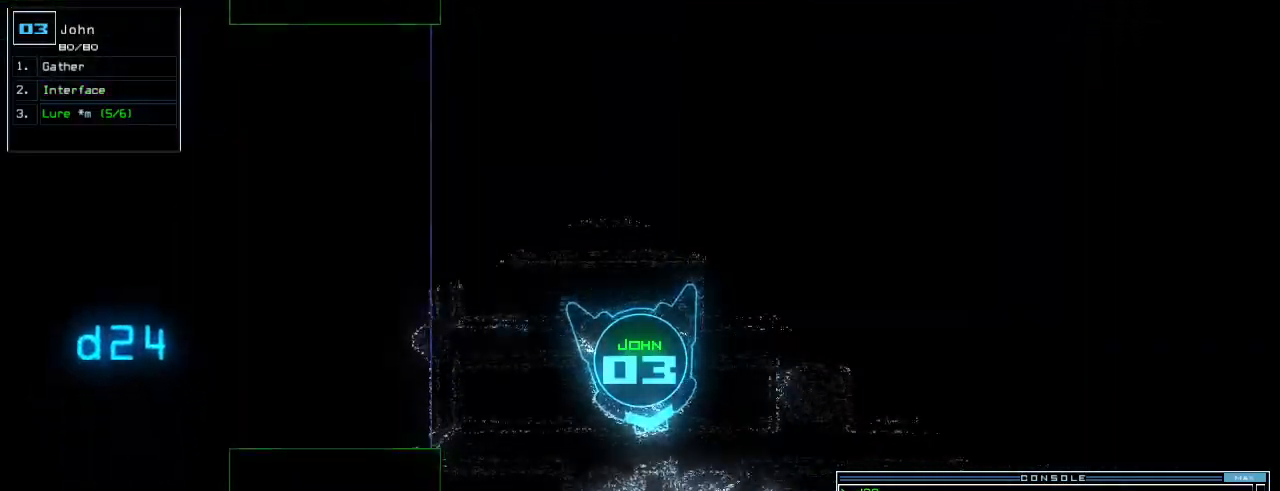
Gameplay with keyboard; each line is a JSON object with the keys held at the frame after it. "events" lists presses ("down") and releases ("up") of ".", "0", "1", "2", "3", "4", "5", "6", "7", "8", "9", "a", "b", "backspace", "c", "caps_lock", "comma", "ctrl_l", "ctrl_r", "d", "down", "e", "equals", "escape", "f", "f5", "g", "h", "i", "j", "k", "l", "left", "m", "minus", "n", "o", "p", "q", "quote", "r", "return", "right", "s", "semicolon", "shift_l", "shift_r", "space", "t", "tab", "tilde", "u", "up", "v", "w", "x", "y" and "z" between this image and that frame as [ms after this image, input, new state], when the widget could be followed in between. No other keys are recorded. Mouse input is not recorded.
{"keys": ["left", "up"], "events": [[40, "right", "down"], [100, "right", "up"], [160, "left", "down"]]}
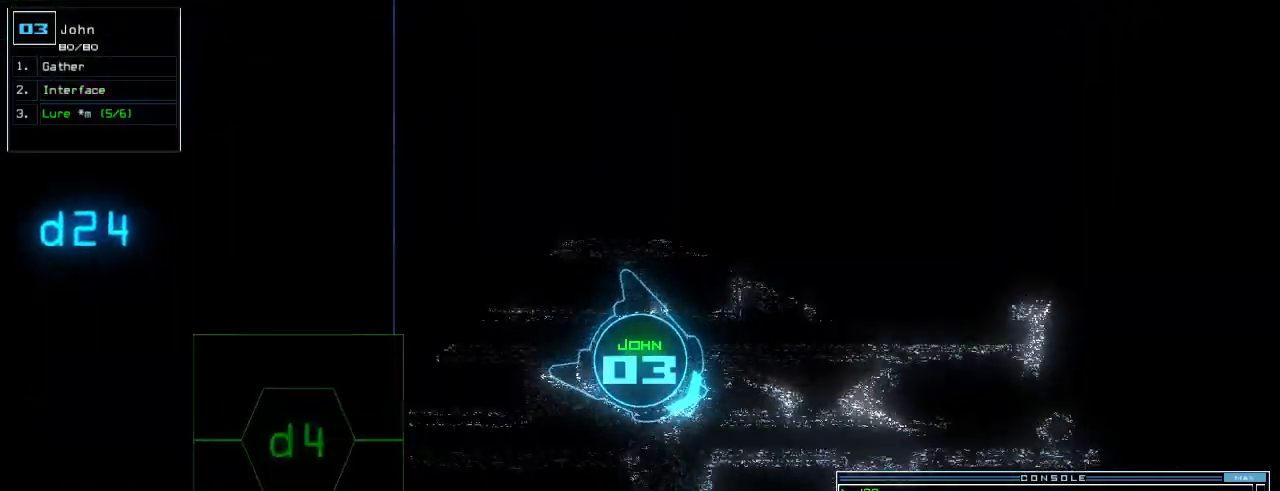
{"keys": ["up"], "events": [[200, "left", "up"]]}
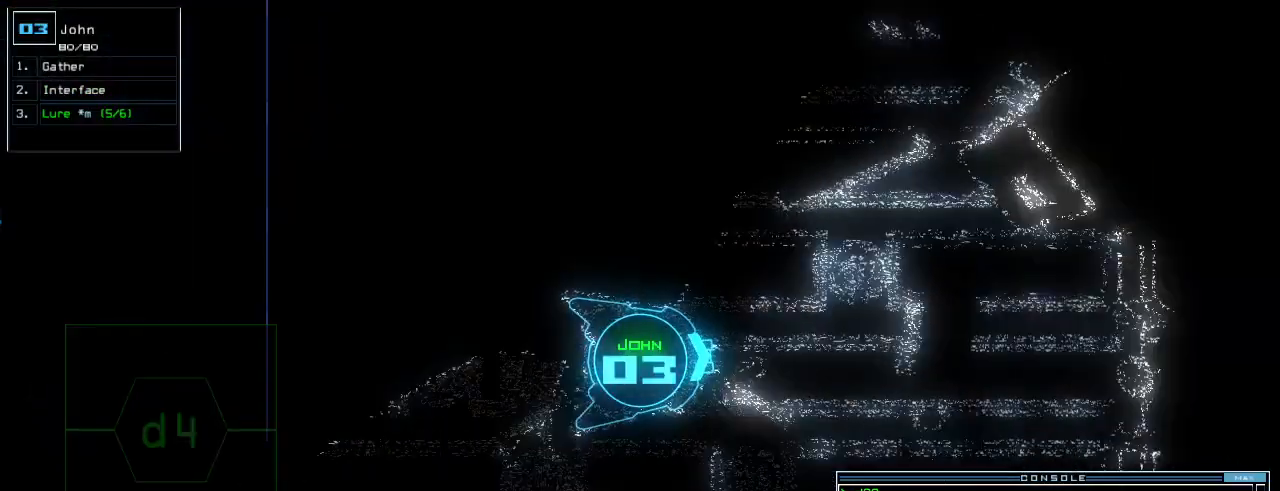
{"keys": ["up"], "events": [[120, "right", "down"], [200, "right", "up"], [380, "left", "down"], [480, "left", "up"]]}
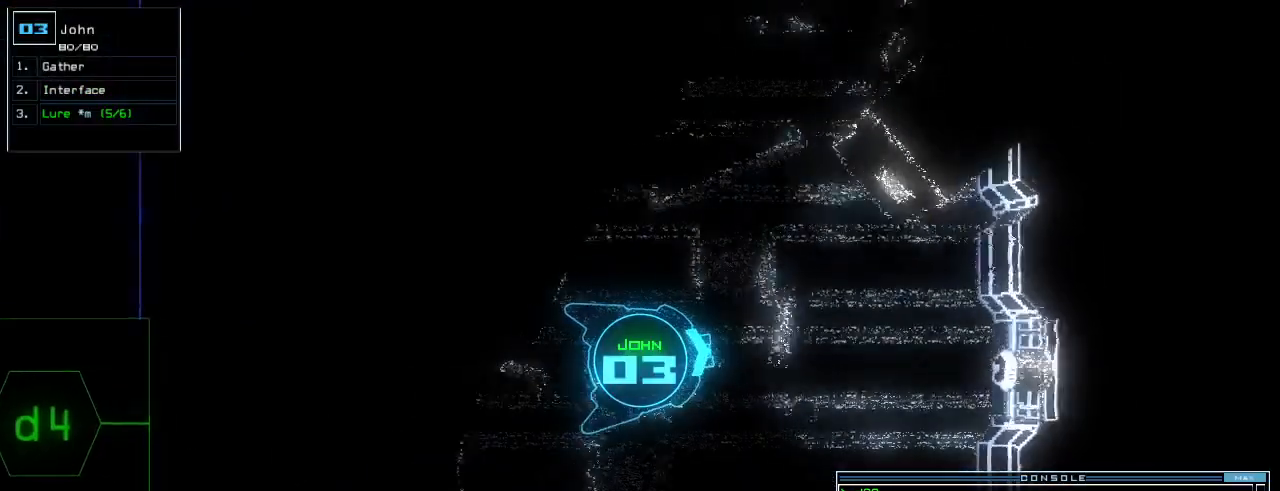
{"keys": ["left", "up"], "events": [[60, "left", "down"]]}
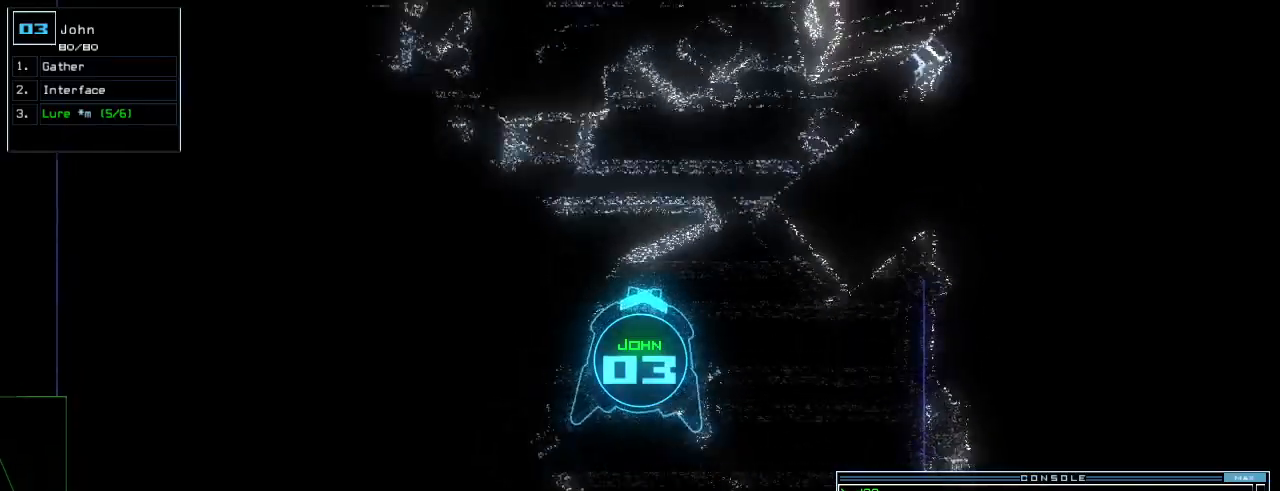
{"keys": ["right", "up"], "events": [[20, "left", "up"], [160, "right", "down"], [240, "right", "up"], [460, "right", "down"]]}
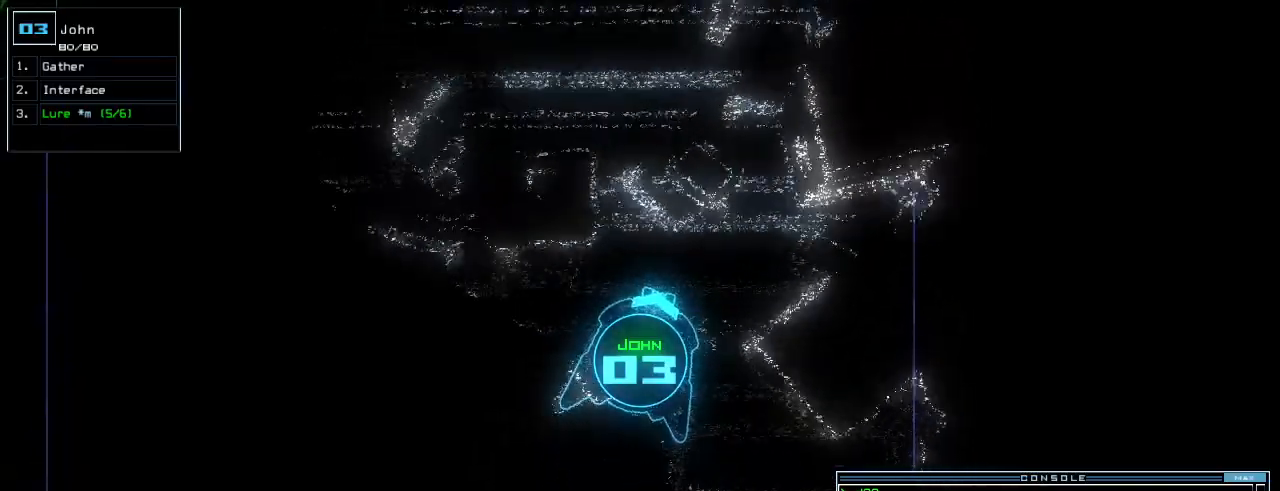
{"keys": ["up"], "events": [[20, "right", "up"]]}
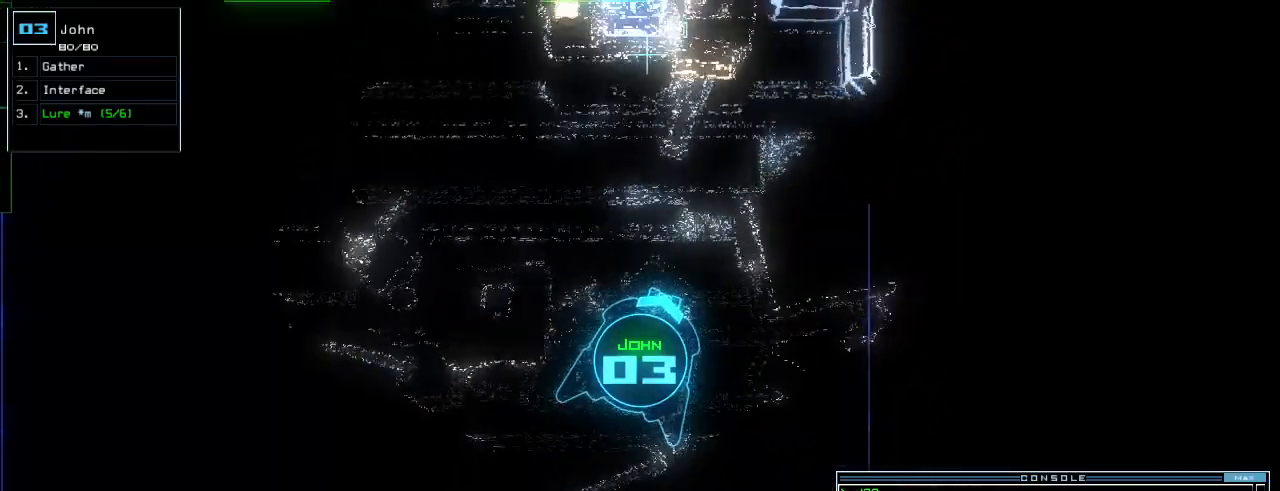
{"keys": ["down", "right"], "events": [[120, "up", "up"], [160, "down", "down"], [460, "right", "down"]]}
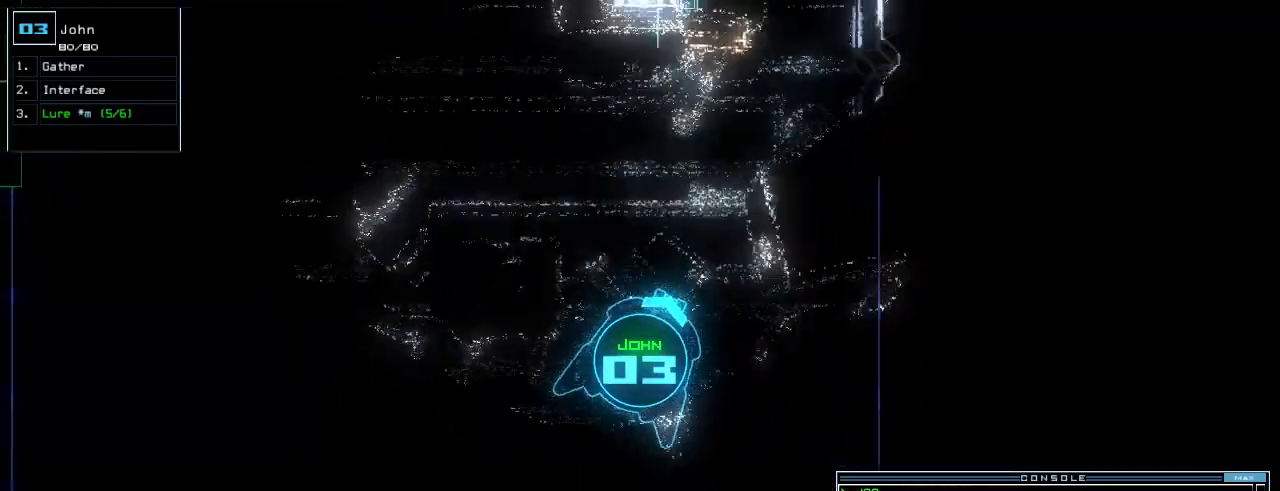
{"keys": ["right"], "events": [[420, "l", "down"], [480, "down", "up"], [500, "l", "up"]]}
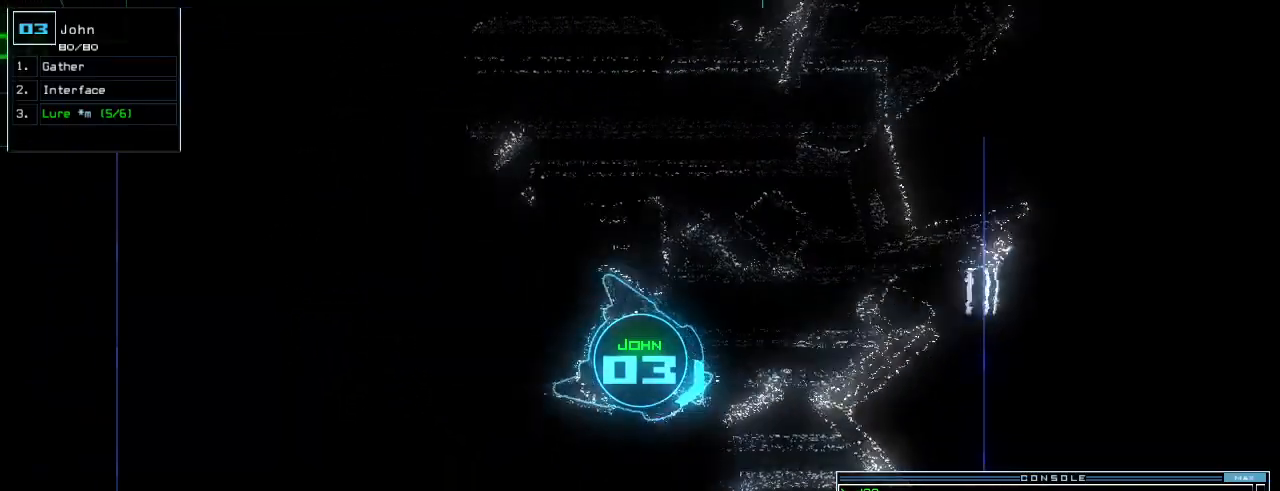
{"keys": [], "events": [[120, "return", "down"], [200, "return", "up"], [280, "right", "up"], [300, "space", "down"], [360, "space", "up"]]}
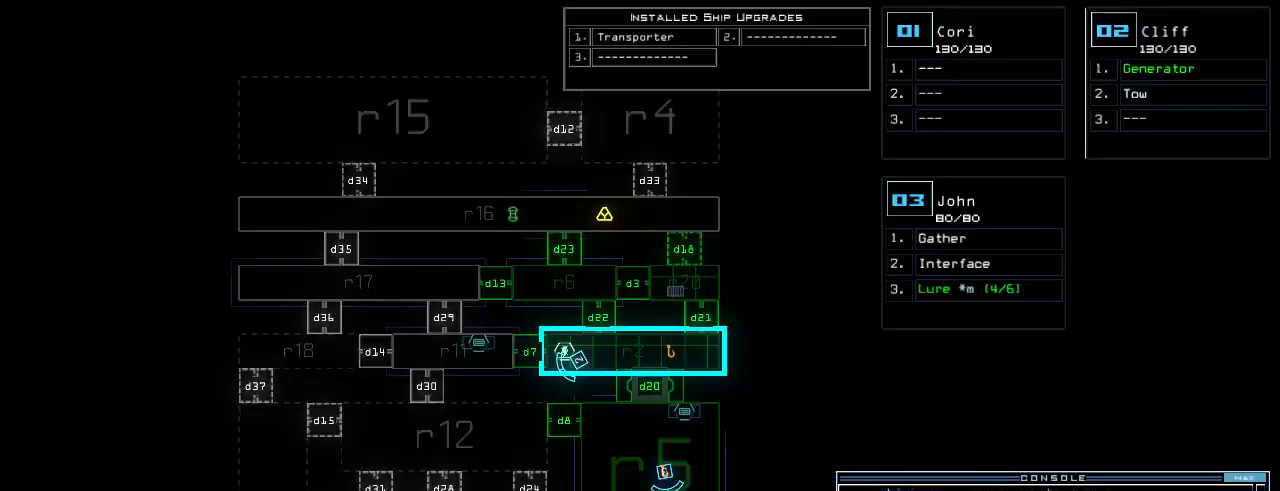
{"keys": ["right", "up"], "events": [[340, "right", "down"], [380, "space", "down"], [380, "up", "down"], [480, "space", "up"]]}
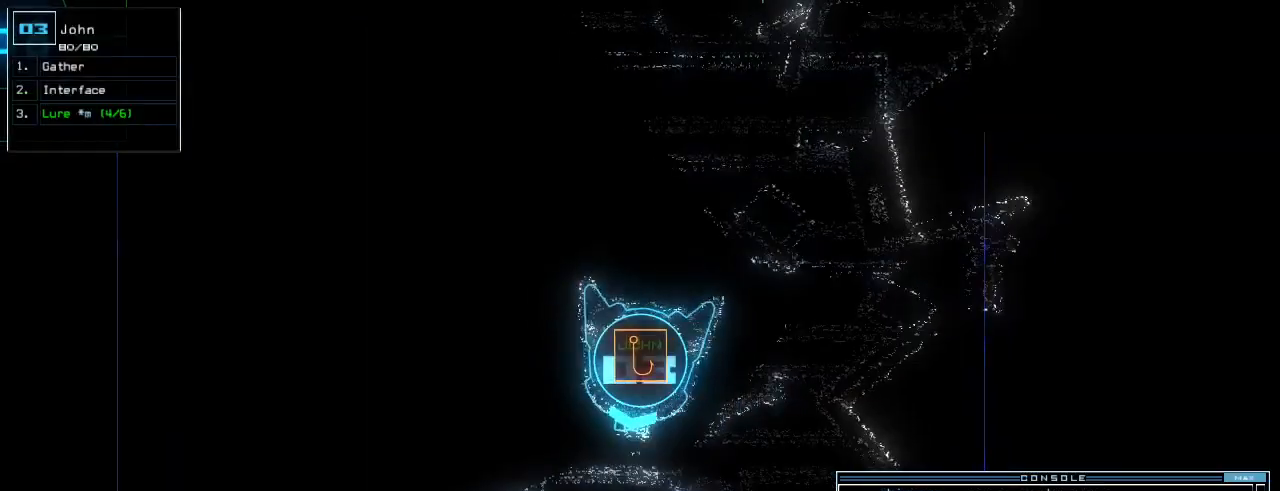
{"keys": ["right", "up"], "events": [[20, "ctrl_l", "down"], [20, "right", "up"], [80, "left", "down"], [220, "ctrl_l", "up"], [320, "left", "up"], [500, "right", "down"]]}
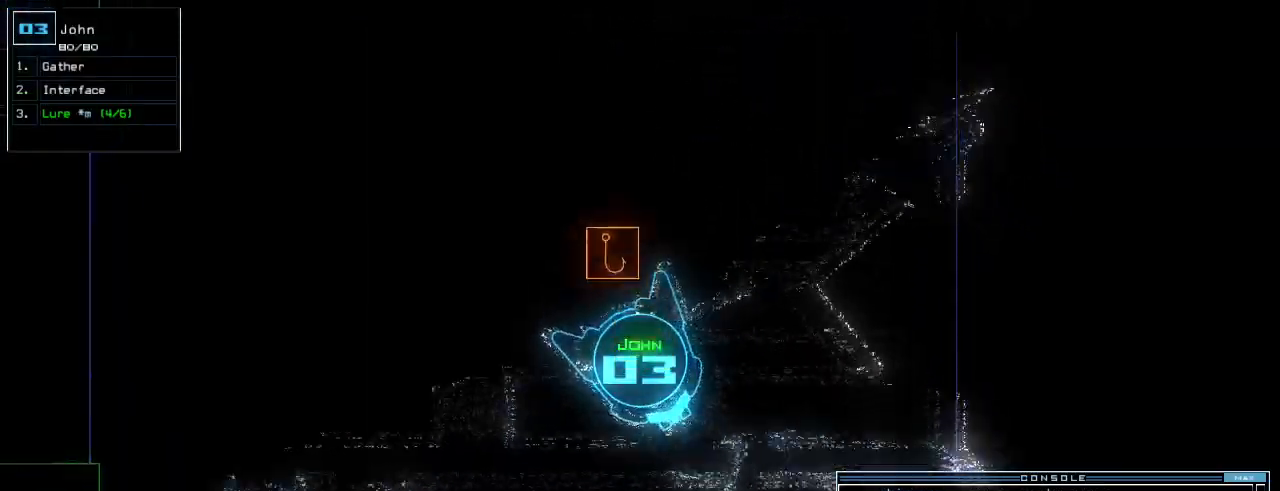
{"keys": [], "events": [[200, "right", "up"], [420, "space", "down"], [440, "up", "up"], [500, "space", "up"]]}
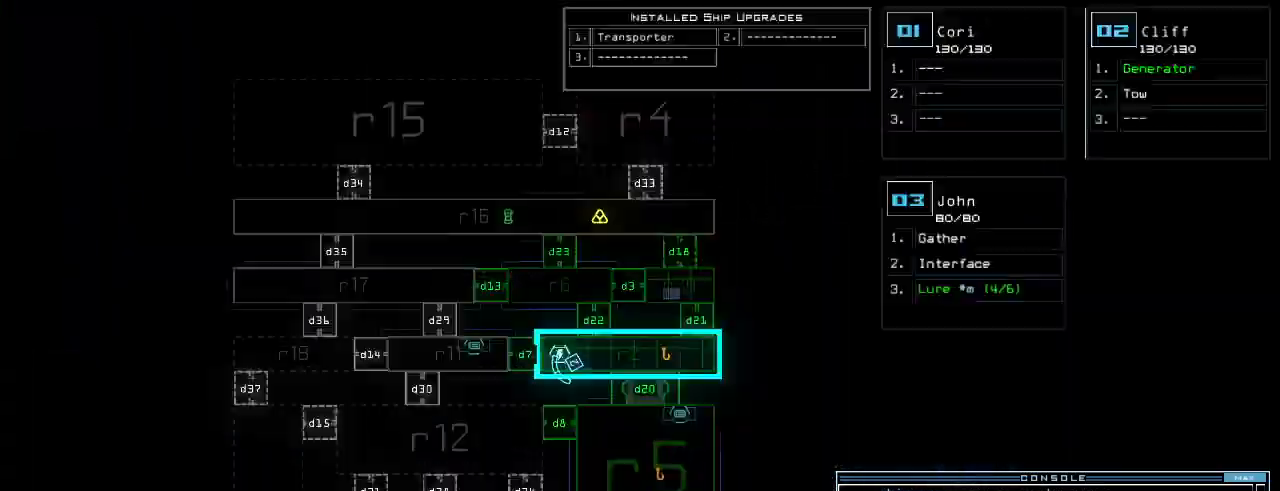
{"keys": ["down"], "events": [[40, "down", "down"]]}
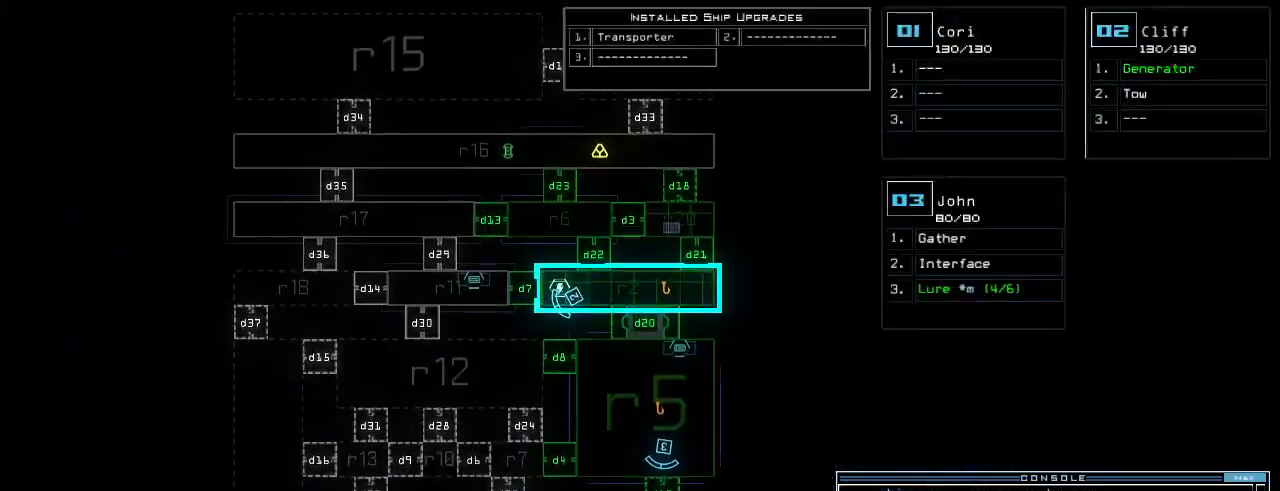
{"keys": ["down"]}
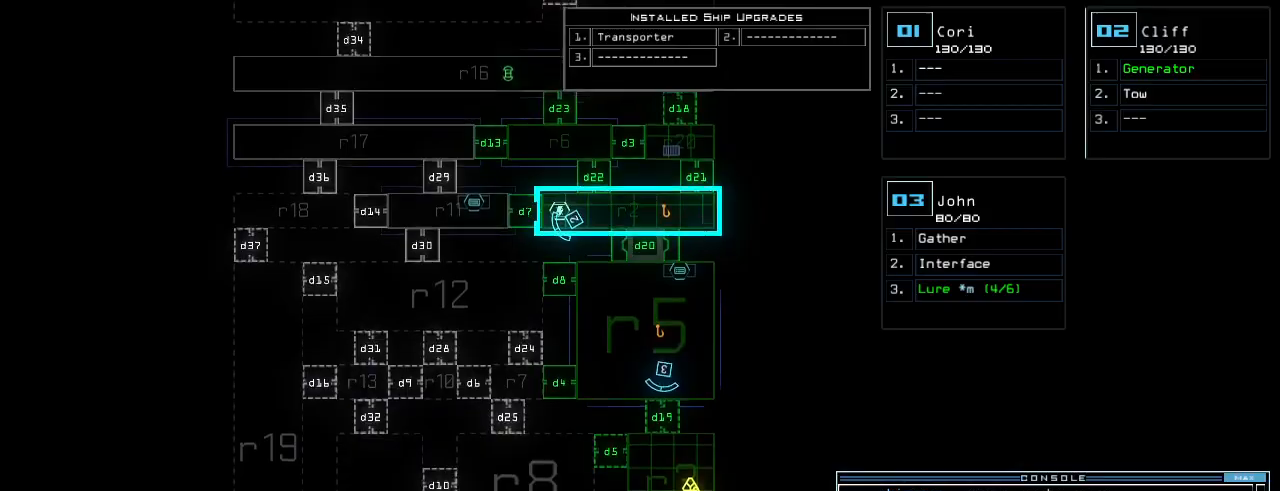
{"keys": ["up"], "events": [[140, "down", "up"], [220, "space", "down"], [240, "up", "down"], [280, "space", "up"], [360, "d", "down"], [440, "d", "up"]]}